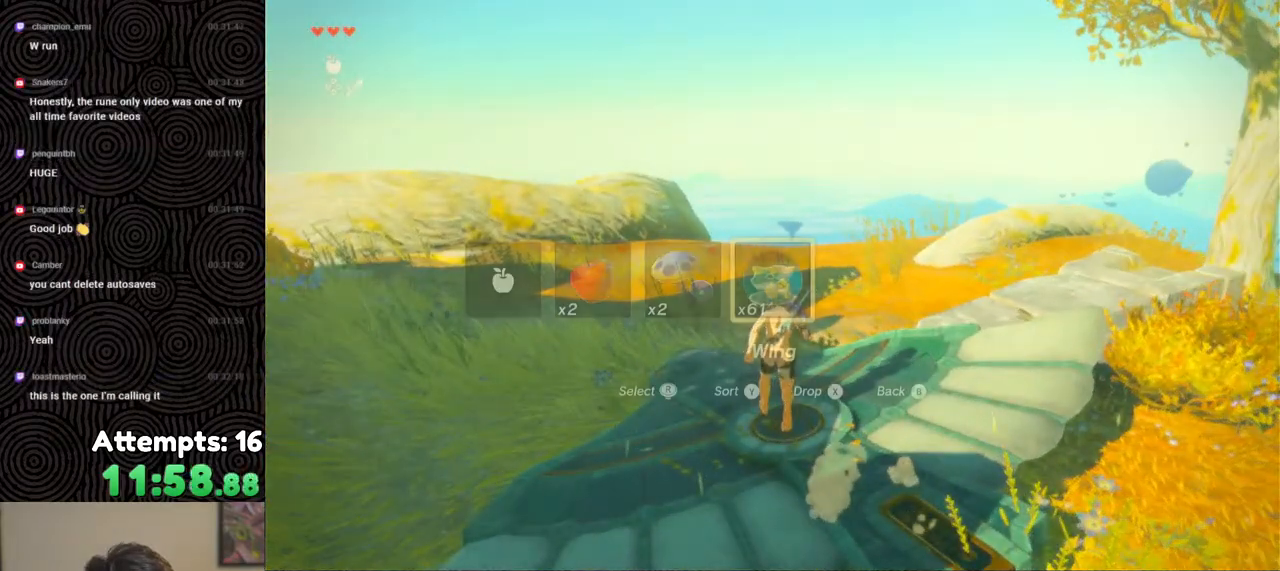
Gameplay with a controller (Nintendo layout); each line is a JSON object with the inputs held at the frame after it. "events" lists button and stick changes between this image and that frame as [ms after this image, input, new state], when the widget could be followed in between. Not read: L3 R3.
{"buttons": [], "left_stick": "down", "right_stick": "center", "events": [[67, "DPAD_LEFT", "up"], [150, "DPAD_UP", "up"], [150, "X", "up"], [417, "left_stick", "down"]]}
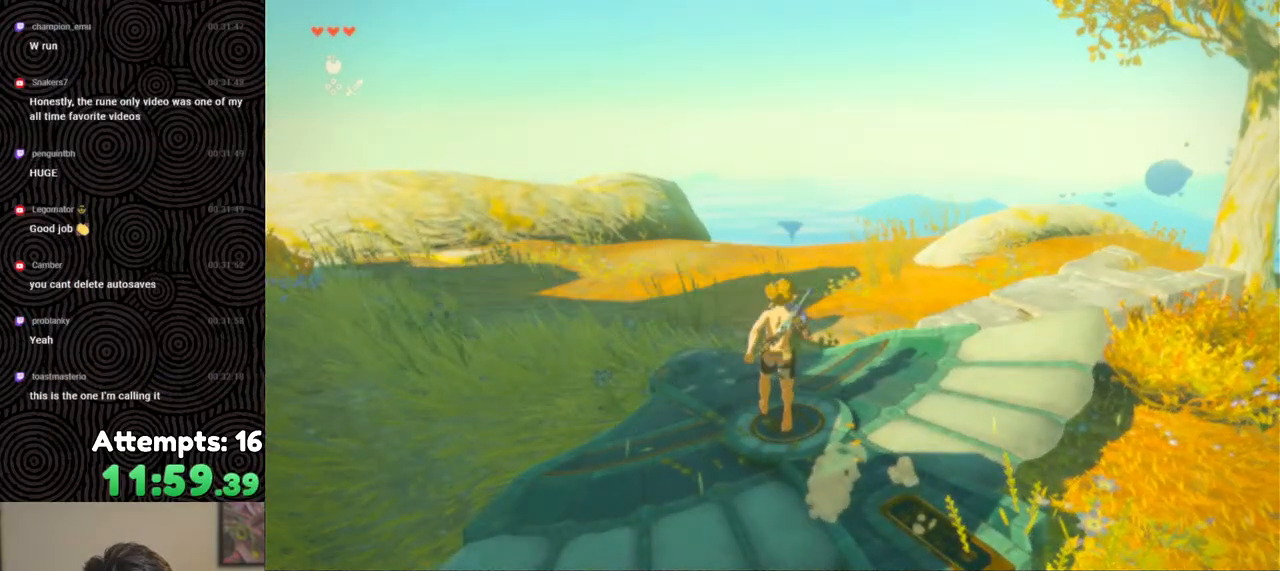
{"buttons": [], "left_stick": "up", "right_stick": "center", "events": [[33, "right_stick", "down"], [283, "left_stick", "center"], [417, "right_stick", "center"], [500, "left_stick", "up"]]}
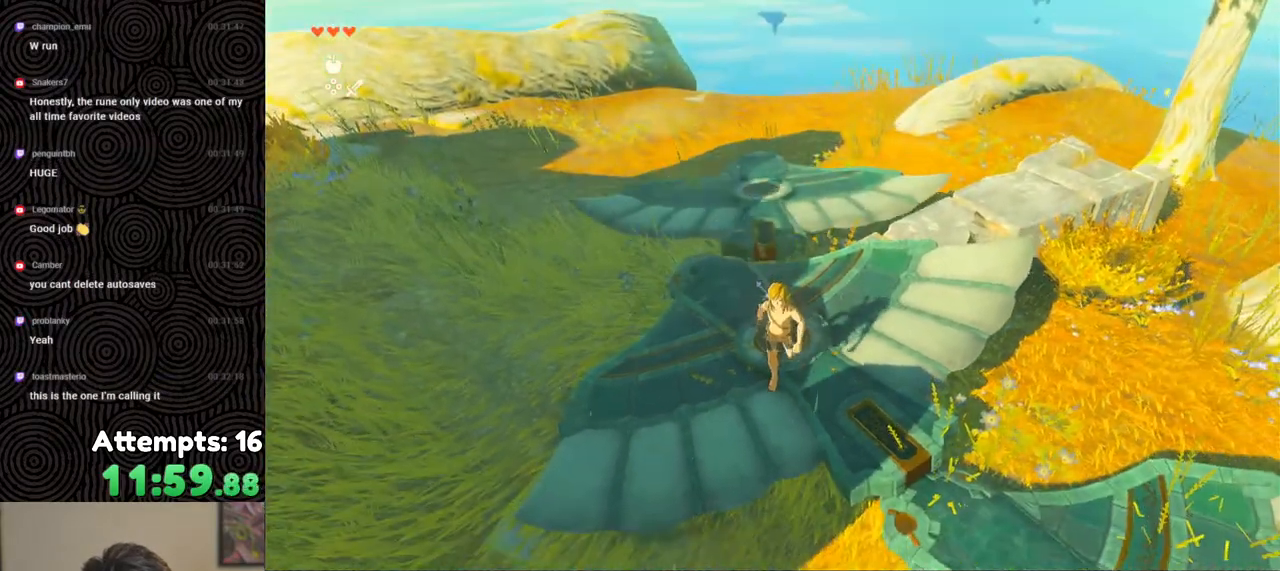
{"buttons": [], "left_stick": "up", "right_stick": "center", "events": [[33, "right_stick", "up"], [233, "right_stick", "center"]]}
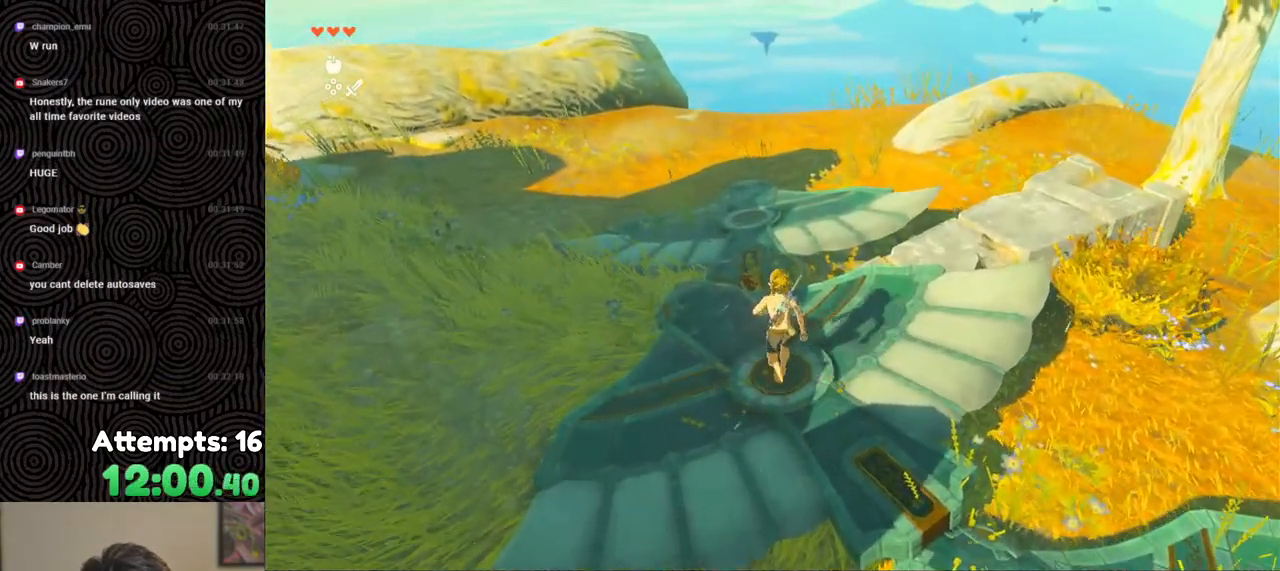
{"buttons": [], "left_stick": "center", "right_stick": "center", "events": [[183, "X", "down"], [300, "X", "up"], [383, "left_stick", "center"]]}
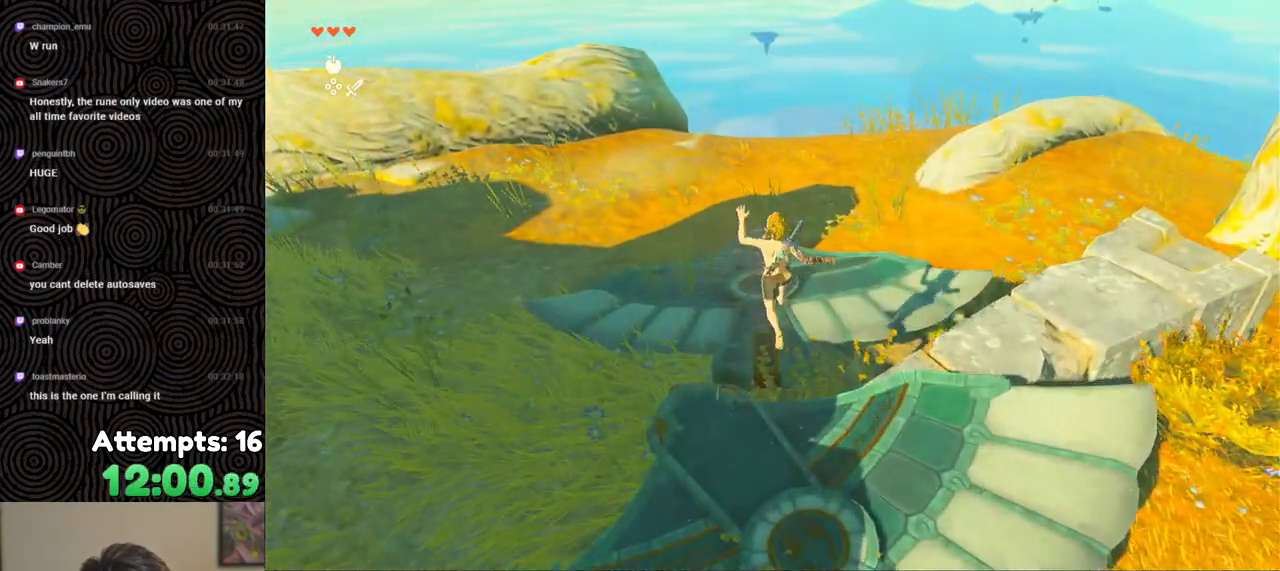
{"buttons": [], "left_stick": "up", "right_stick": "up-right", "events": [[17, "right_stick", "up"], [133, "left_stick", "up"], [467, "right_stick", "up-right"]]}
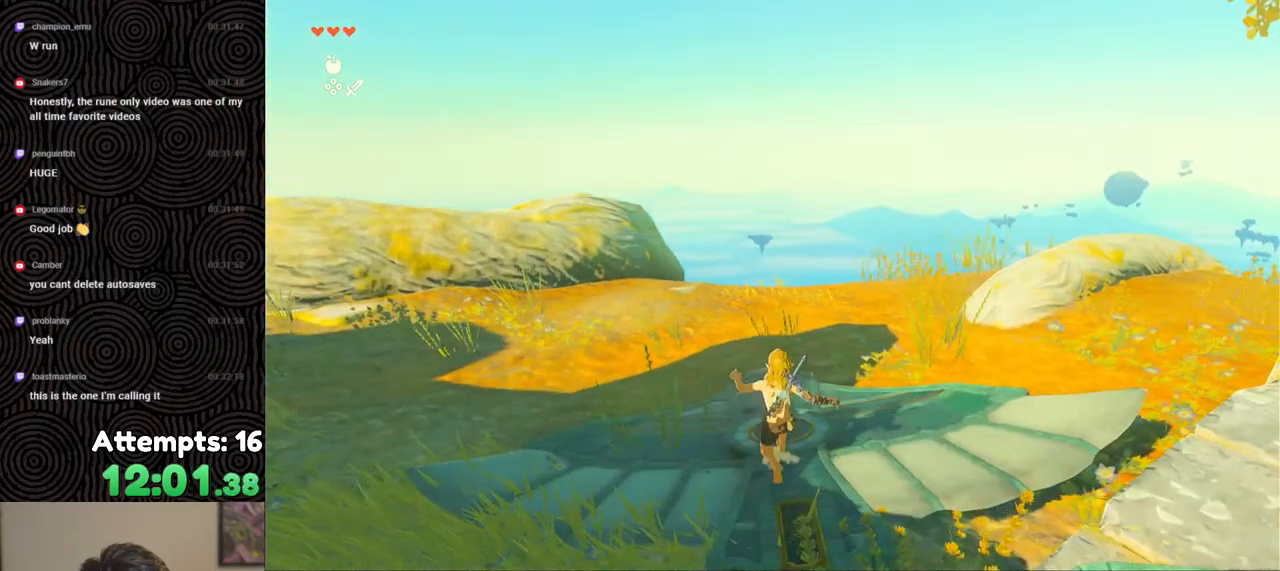
{"buttons": ["DPAD_UP"], "left_stick": "center", "right_stick": "center", "events": [[133, "right_stick", "center"], [167, "left_stick", "center"], [300, "DPAD_UP", "down"]]}
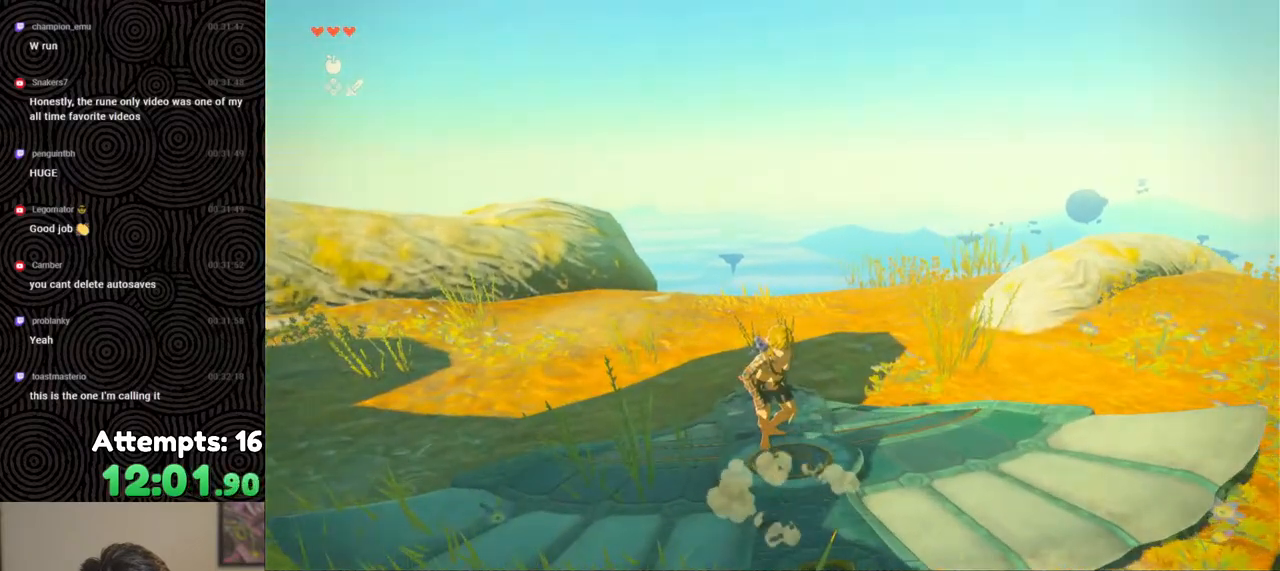
{"buttons": [], "left_stick": "down", "right_stick": "down-right", "events": [[33, "X", "down"], [183, "X", "up"], [200, "DPAD_UP", "up"], [417, "right_stick", "down-right"], [467, "left_stick", "down"]]}
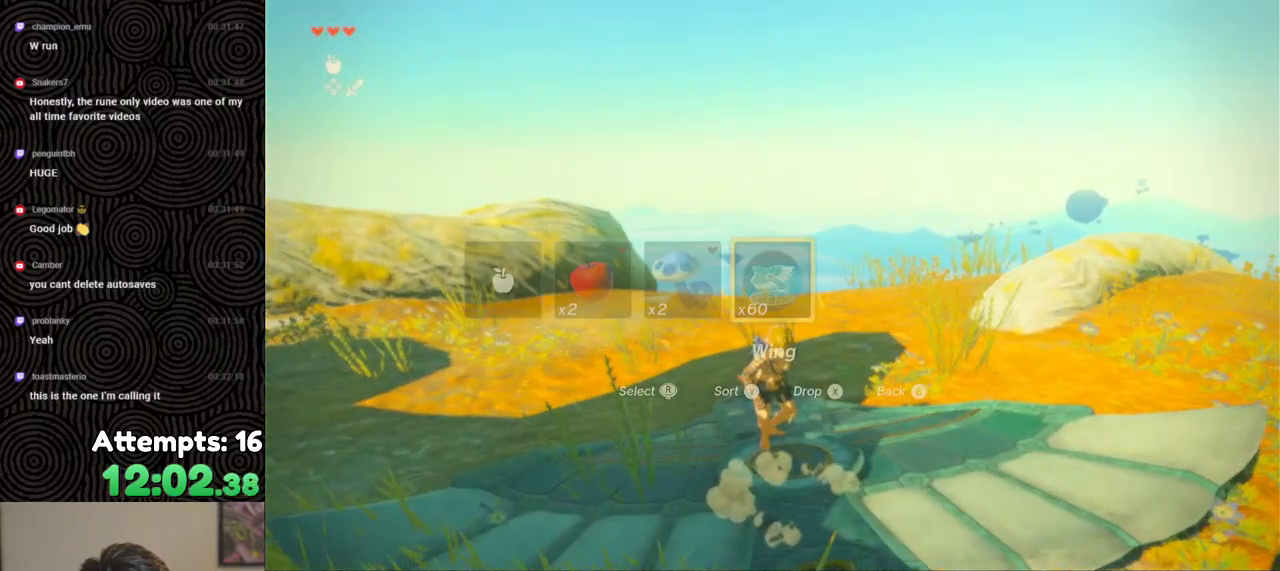
{"buttons": [], "left_stick": "center", "right_stick": "up-right", "events": [[67, "right_stick", "down"], [317, "left_stick", "center"], [367, "right_stick", "down-right"], [483, "right_stick", "up-right"]]}
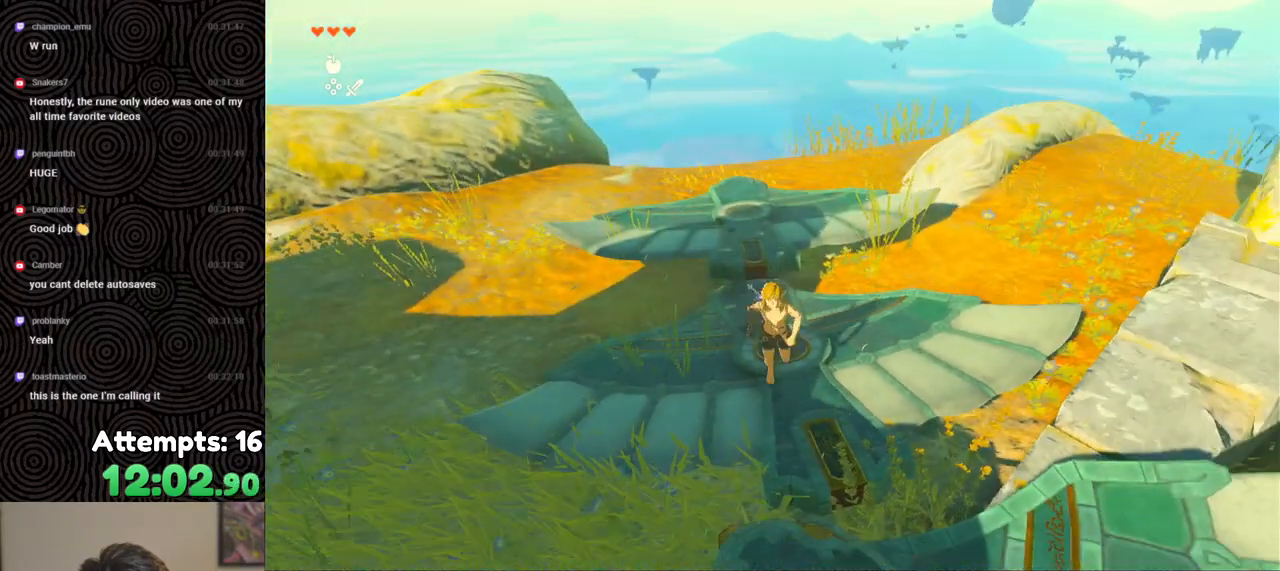
{"buttons": [], "left_stick": "up", "right_stick": "center", "events": [[17, "left_stick", "up"], [183, "right_stick", "center"]]}
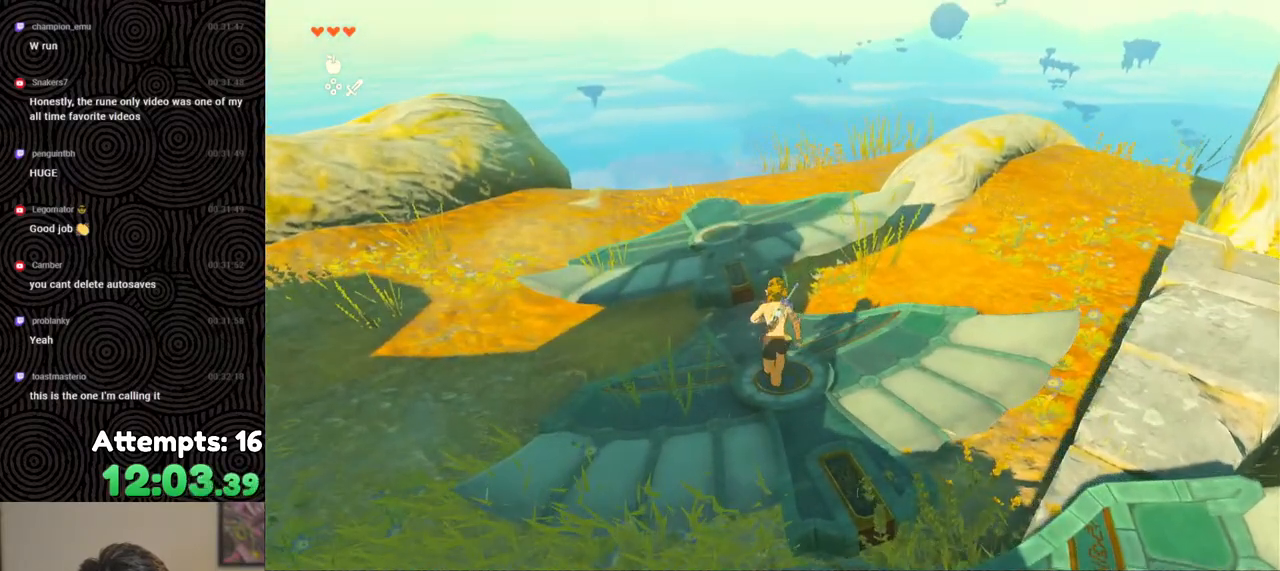
{"buttons": [], "left_stick": "up", "right_stick": "up", "events": [[67, "X", "down"], [200, "X", "up"], [467, "right_stick", "up"]]}
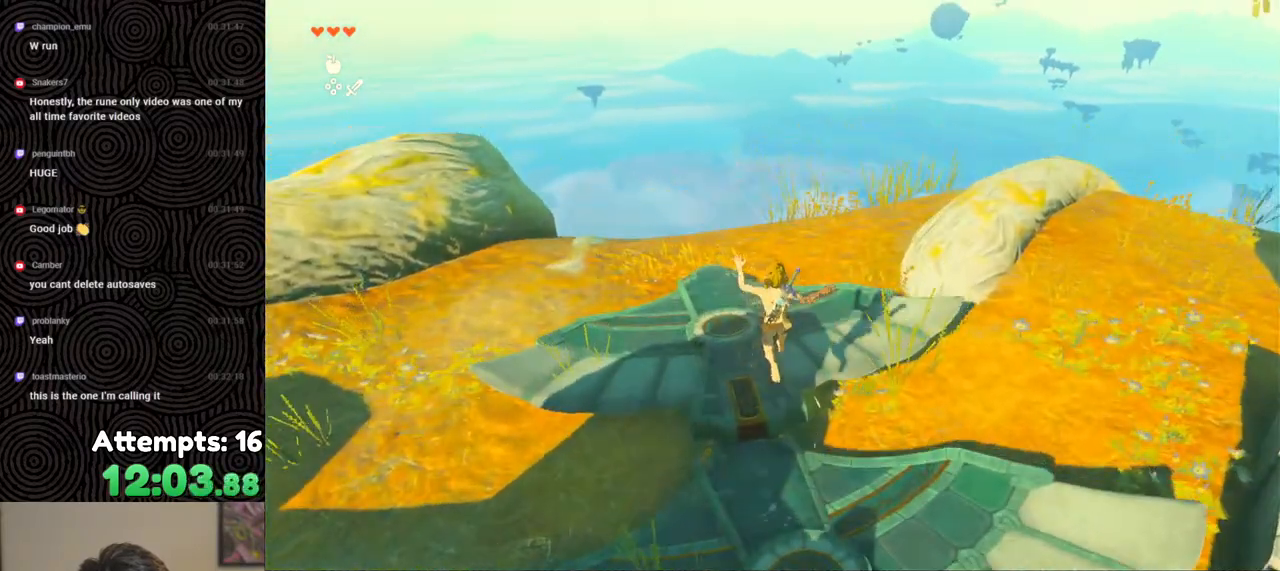
{"buttons": ["DPAD_UP"], "left_stick": "center", "right_stick": "center", "events": [[283, "right_stick", "up-right"], [367, "left_stick", "center"], [383, "right_stick", "center"], [450, "DPAD_UP", "down"]]}
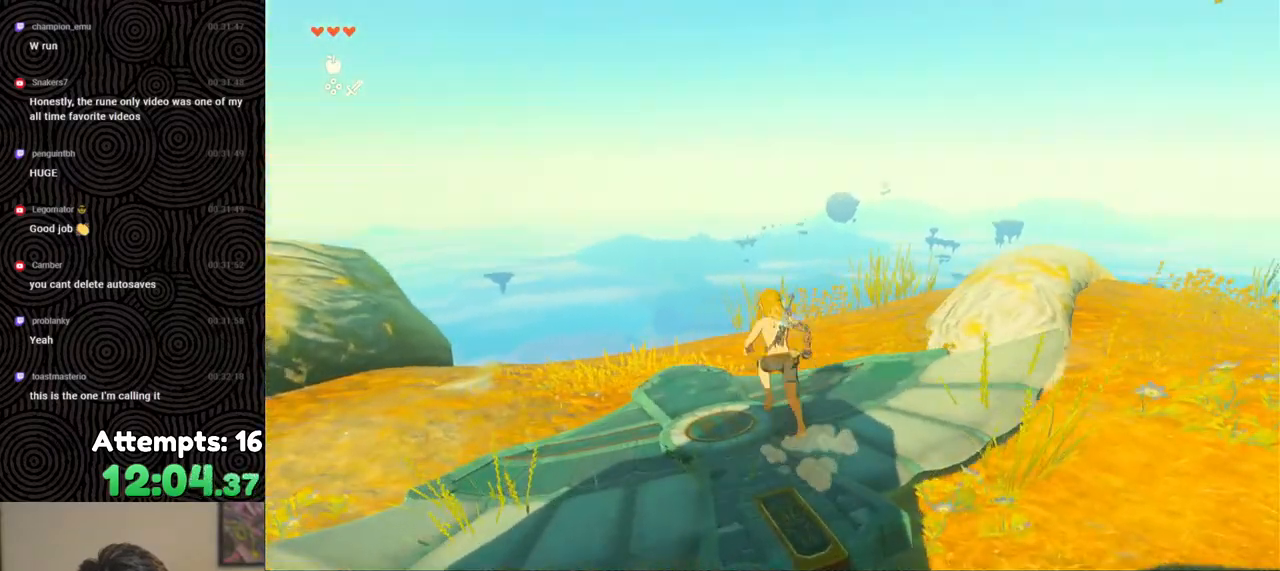
{"buttons": [], "left_stick": "center", "right_stick": "center", "events": [[33, "DPAD_LEFT", "down"], [200, "X", "down"], [283, "DPAD_LEFT", "up"], [350, "DPAD_UP", "up"], [350, "X", "up"]]}
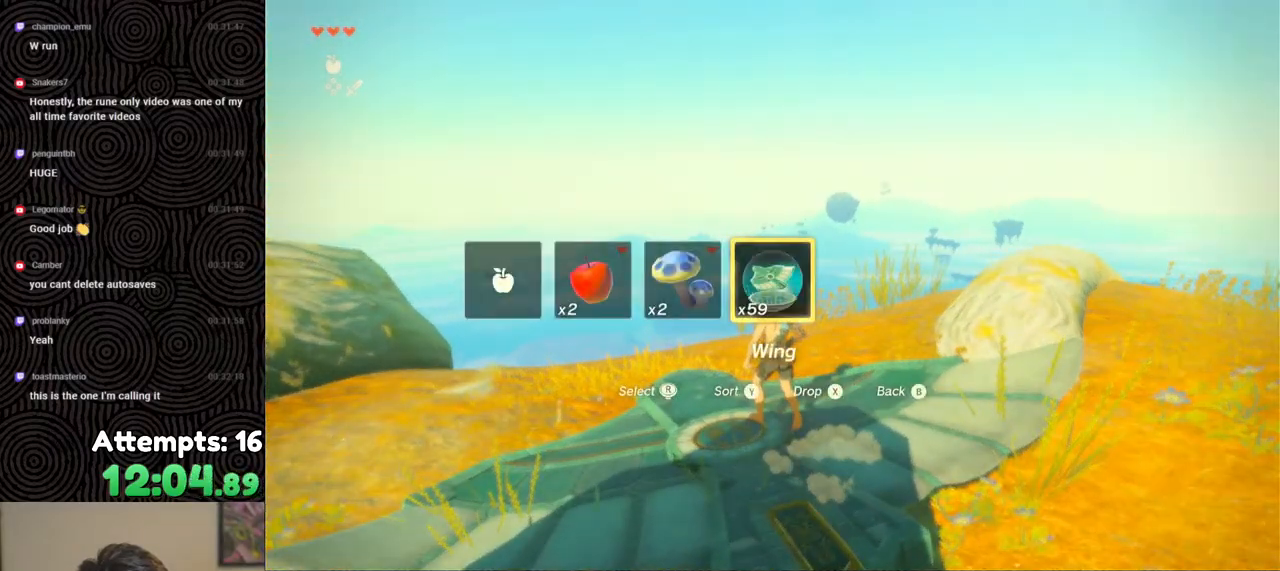
{"buttons": [], "left_stick": "down", "right_stick": "center", "events": [[67, "right_stick", "down-right"], [167, "left_stick", "down"], [267, "right_stick", "down"], [467, "right_stick", "center"]]}
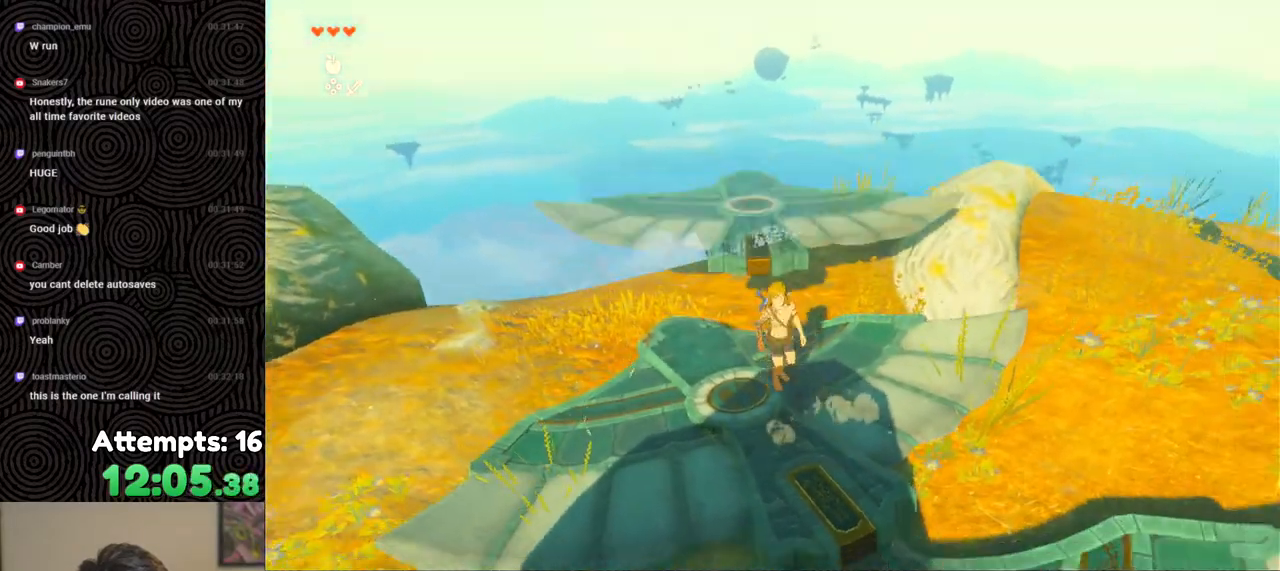
{"buttons": [], "left_stick": "up", "right_stick": "down", "events": [[33, "left_stick", "center"], [350, "right_stick", "down"], [417, "left_stick", "up"]]}
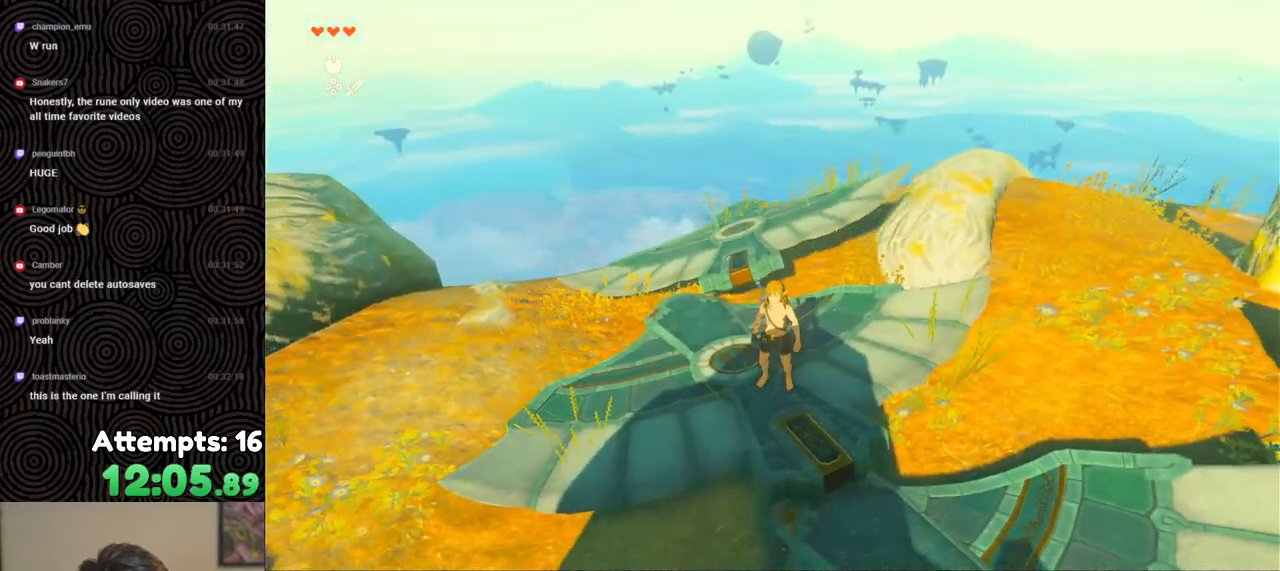
{"buttons": ["X"], "left_stick": "up", "right_stick": "center", "events": [[100, "right_stick", "center"], [450, "X", "down"]]}
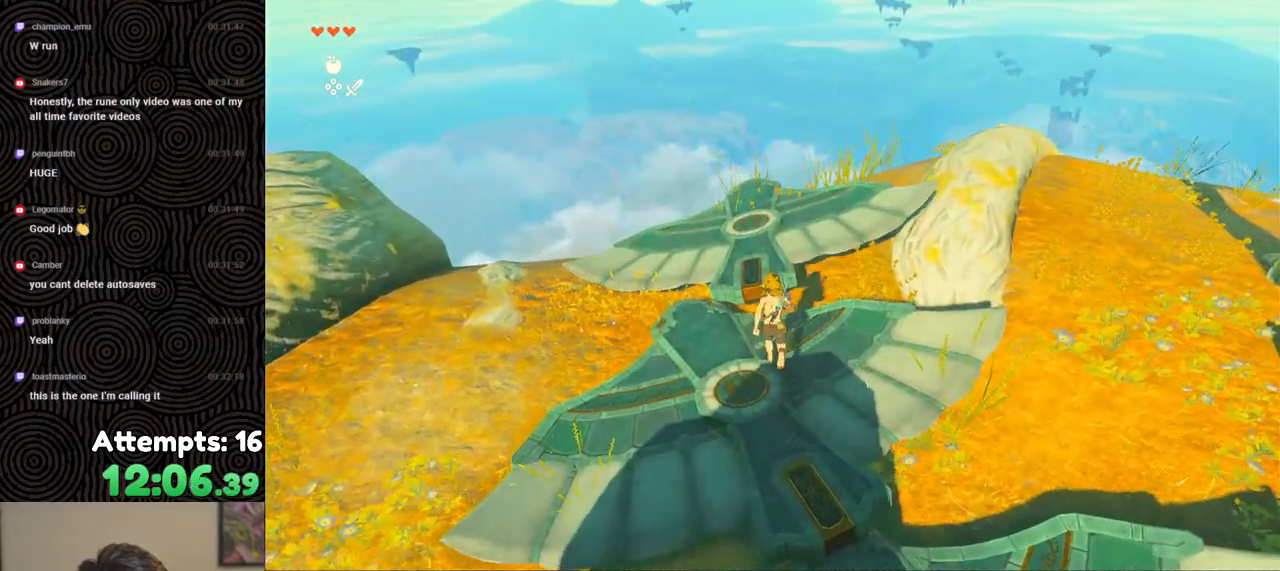
{"buttons": [], "left_stick": "up", "right_stick": "up-left", "events": [[83, "X", "up"], [350, "right_stick", "up-left"]]}
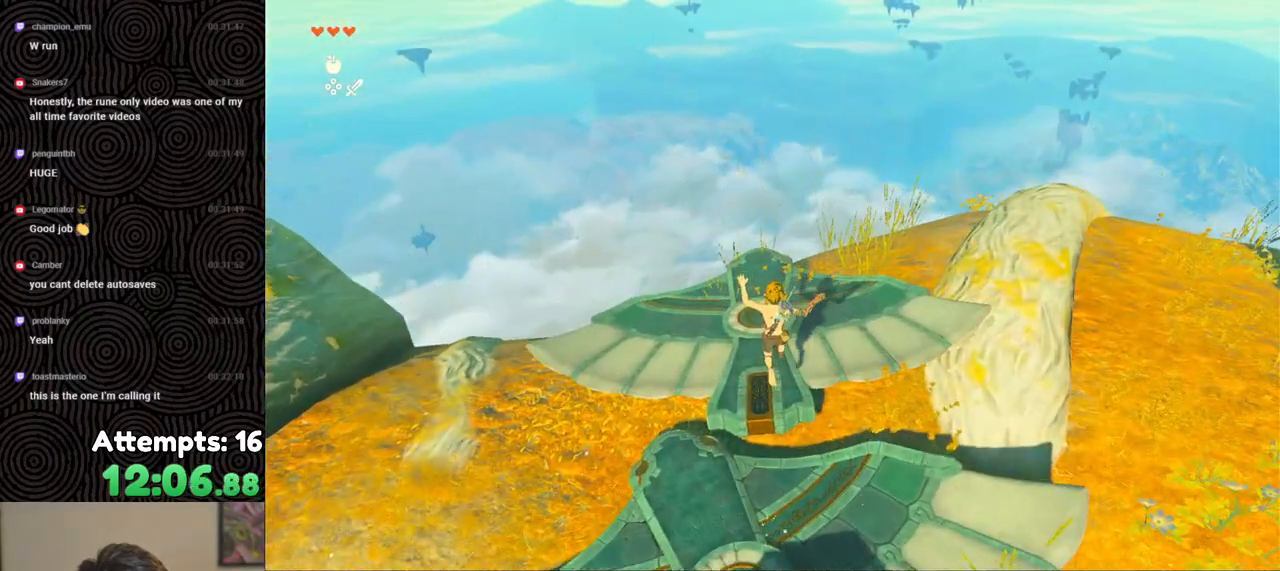
{"buttons": [], "left_stick": "center", "right_stick": "down", "events": [[133, "right_stick", "down-left"], [200, "right_stick", "down"], [350, "left_stick", "center"]]}
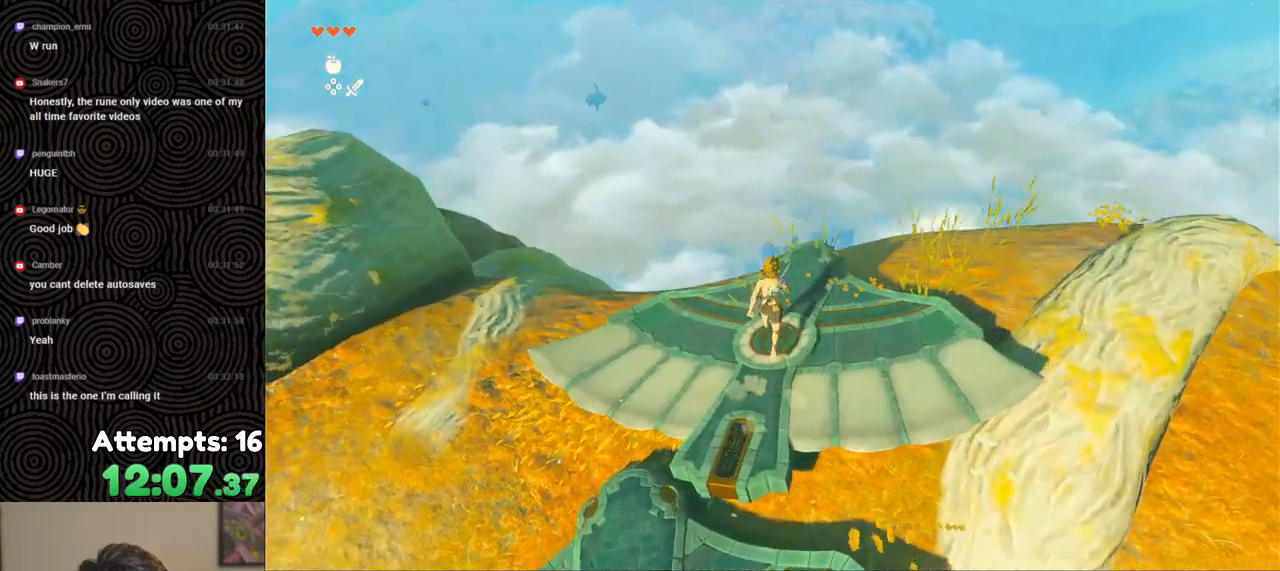
{"buttons": [], "left_stick": "up-right", "right_stick": "down", "events": [[450, "left_stick", "up-right"]]}
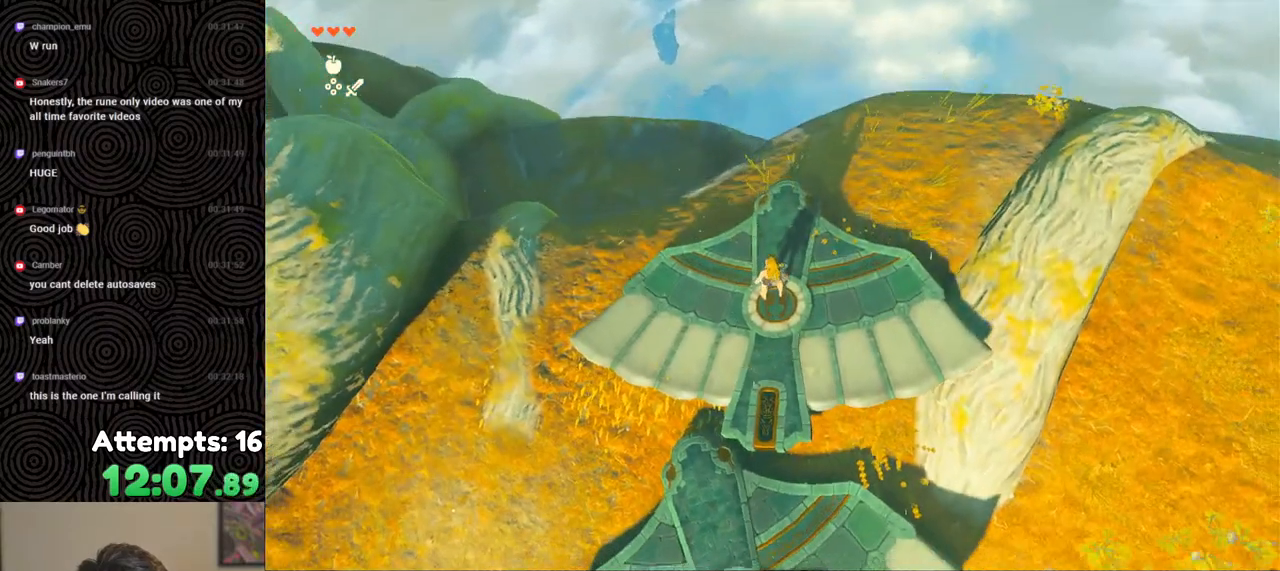
{"buttons": [], "left_stick": "center", "right_stick": "center", "events": [[217, "left_stick", "up"], [383, "left_stick", "center"], [467, "right_stick", "center"]]}
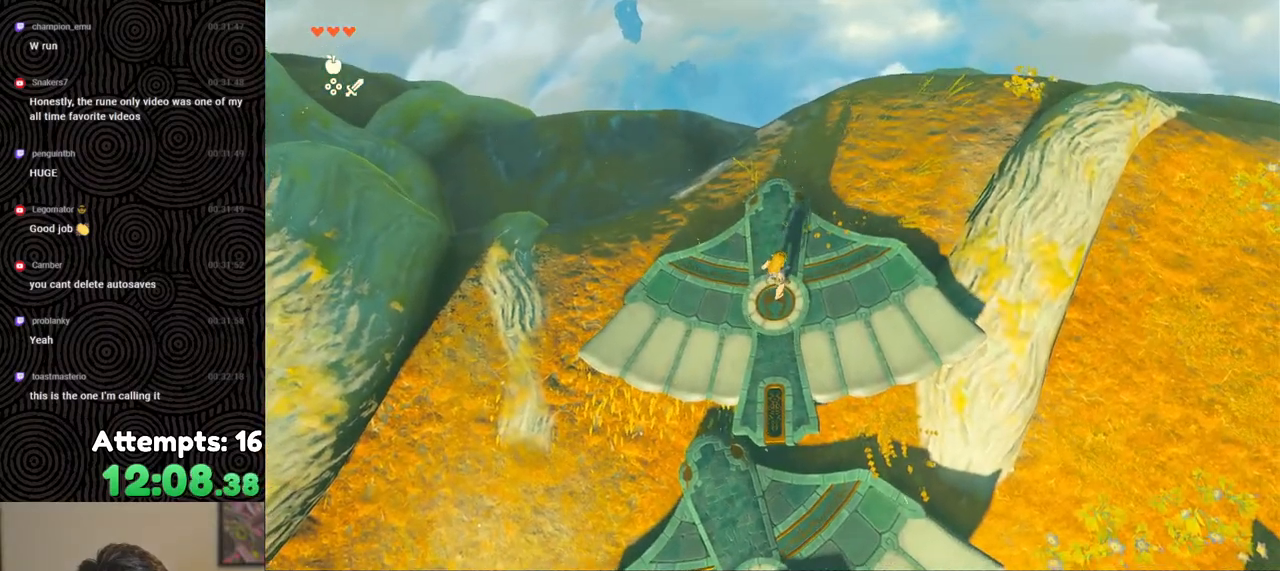
{"buttons": [], "left_stick": "down", "right_stick": "center", "events": [[167, "left_stick", "down"]]}
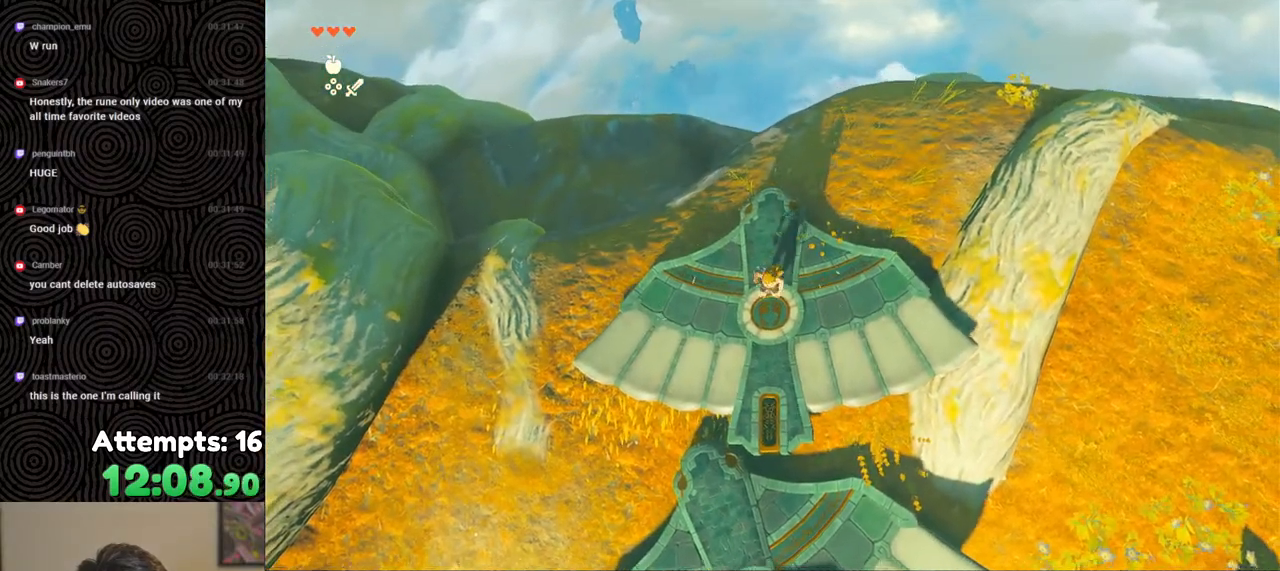
{"buttons": [], "left_stick": "center", "right_stick": "down", "events": [[150, "left_stick", "center"], [417, "right_stick", "down"]]}
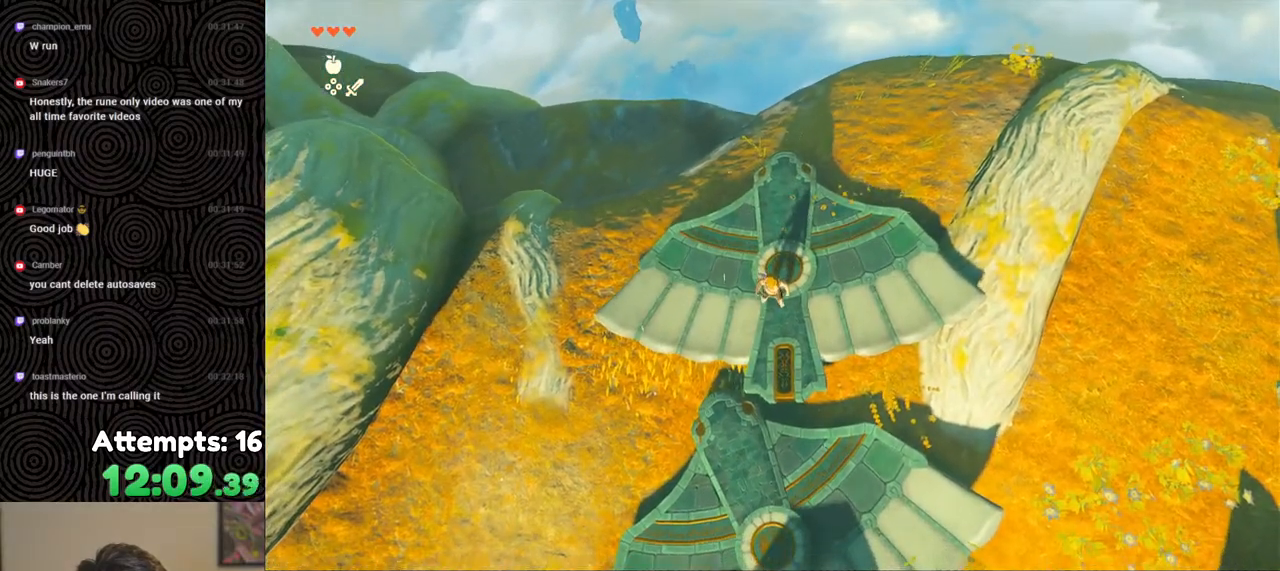
{"buttons": [], "left_stick": "center", "right_stick": "center", "events": [[50, "left_stick", "up"], [150, "left_stick", "center"], [417, "right_stick", "center"]]}
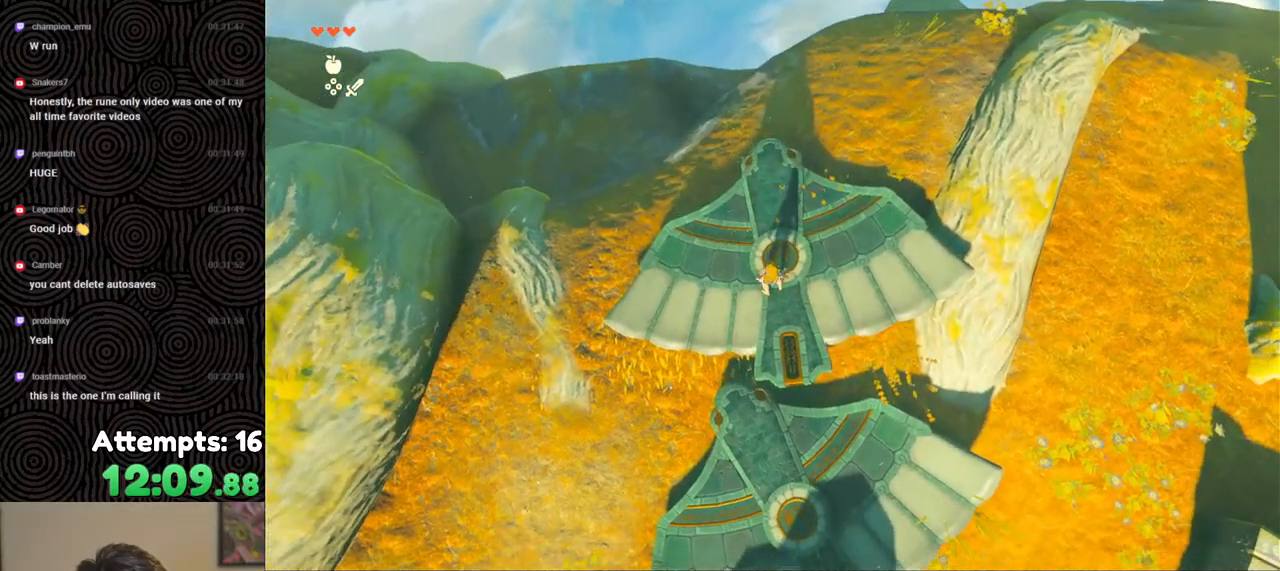
{"buttons": ["B"], "left_stick": "up", "right_stick": "center", "events": [[50, "left_stick", "up"], [133, "B", "down"]]}
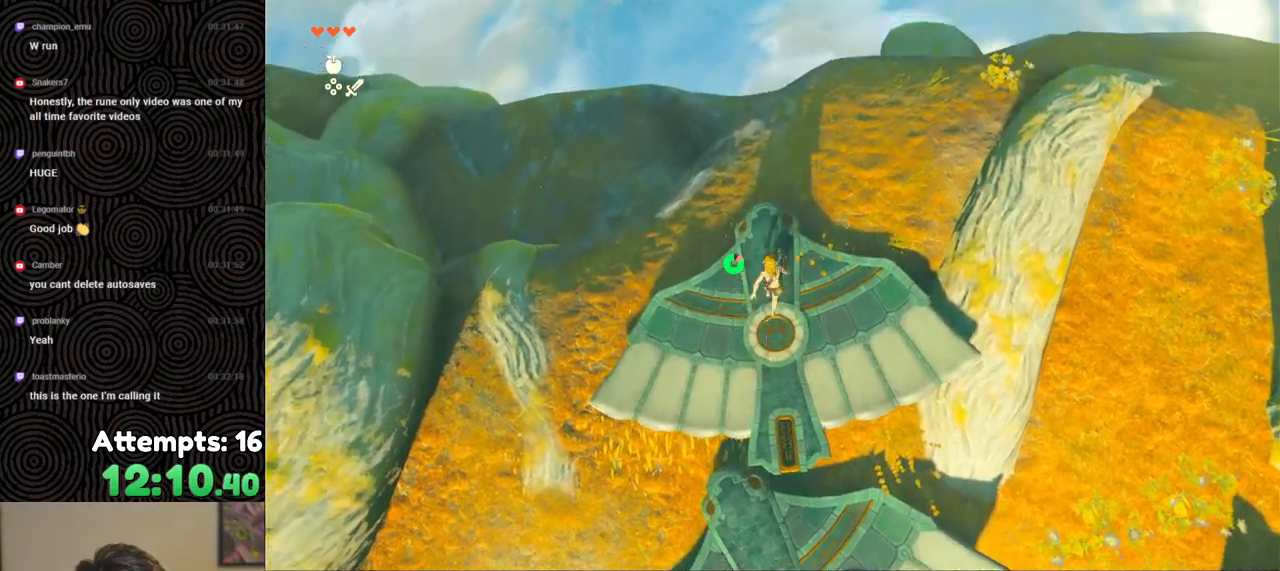
{"buttons": [], "left_stick": "up", "right_stick": "center", "events": [[50, "B", "up"], [150, "X", "down"], [300, "X", "up"]]}
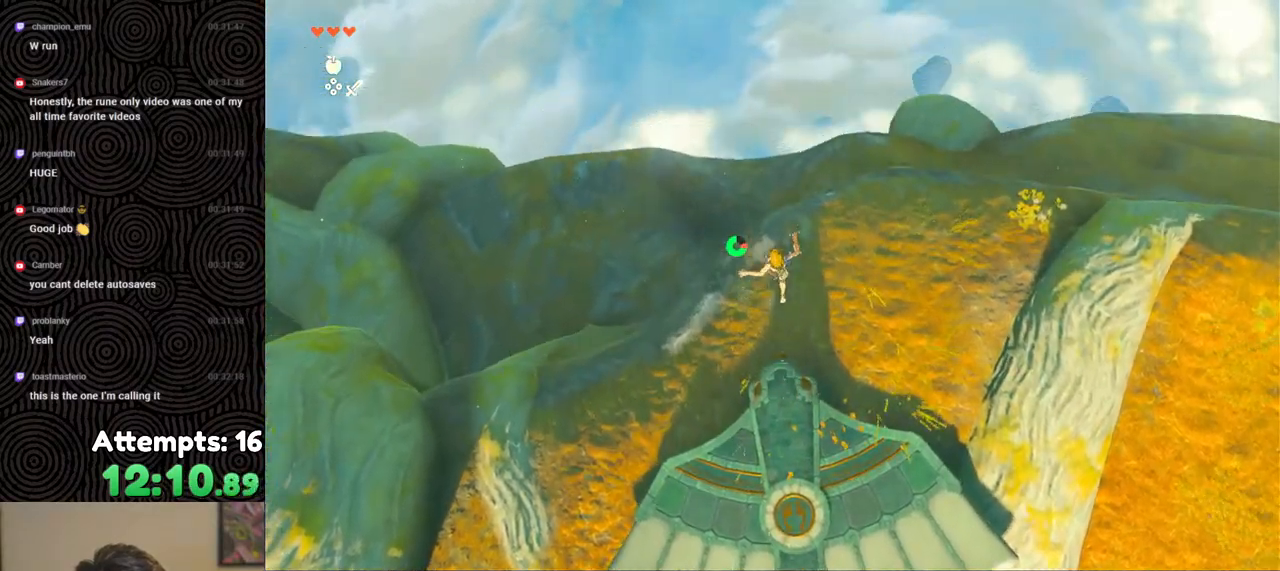
{"buttons": [], "left_stick": "up", "right_stick": "center", "events": []}
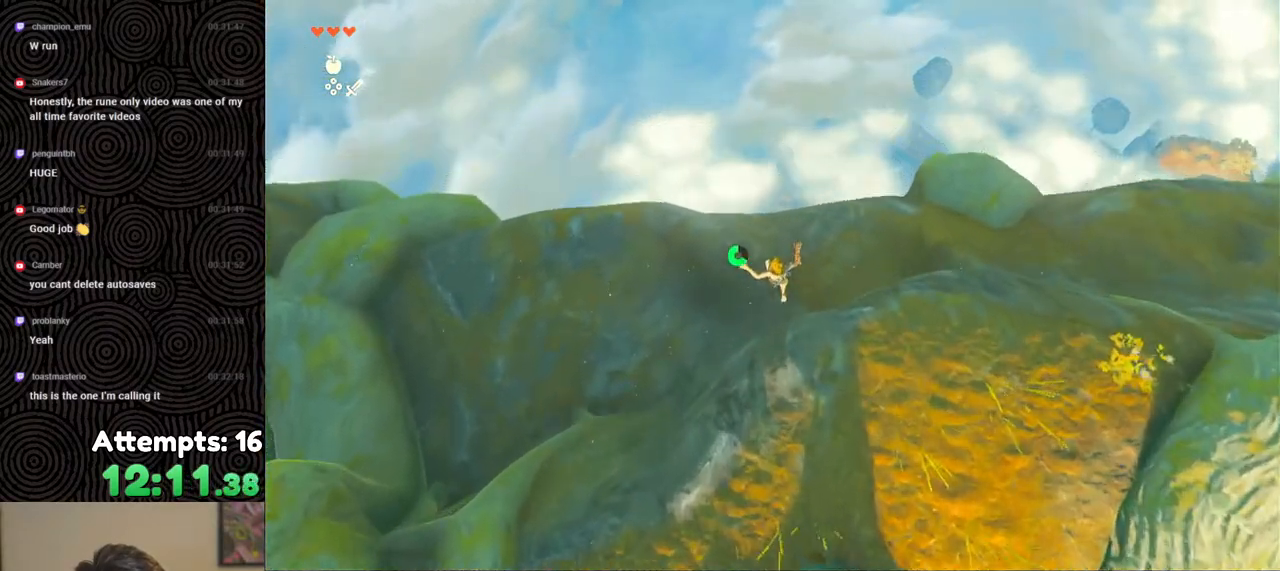
{"buttons": ["B", "Y", "R1"], "left_stick": "up", "right_stick": "center", "events": [[200, "R1", "down"], [333, "B", "down"], [383, "Y", "down"]]}
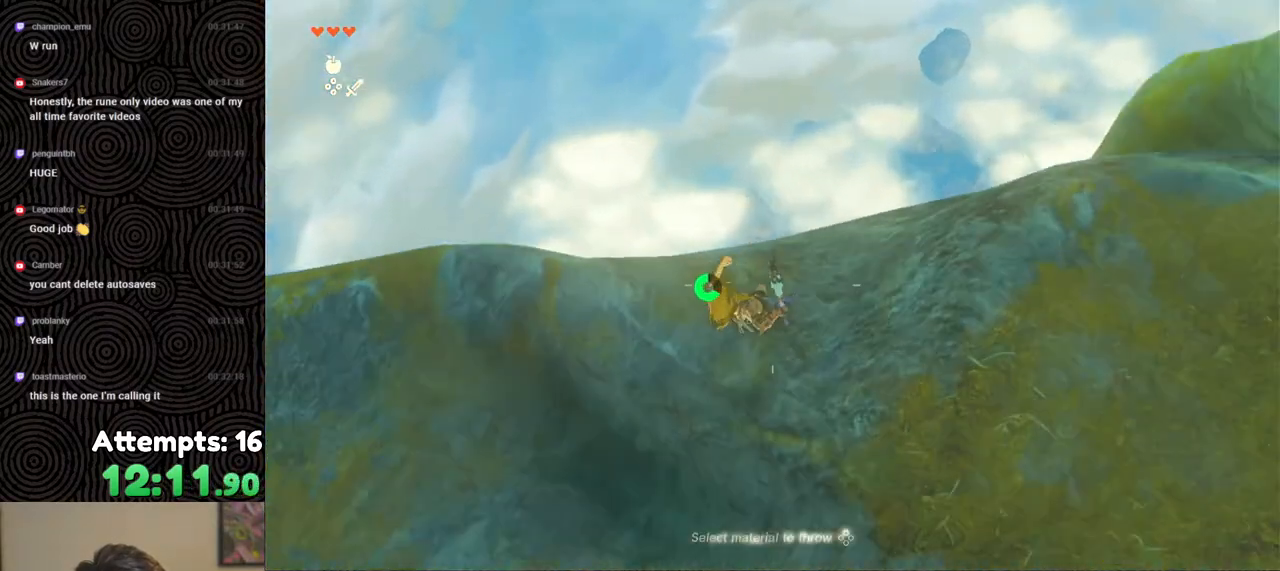
{"buttons": [], "left_stick": "up", "right_stick": "down", "events": [[67, "Y", "up"], [83, "B", "up"], [83, "R1", "up"], [267, "right_stick", "down"]]}
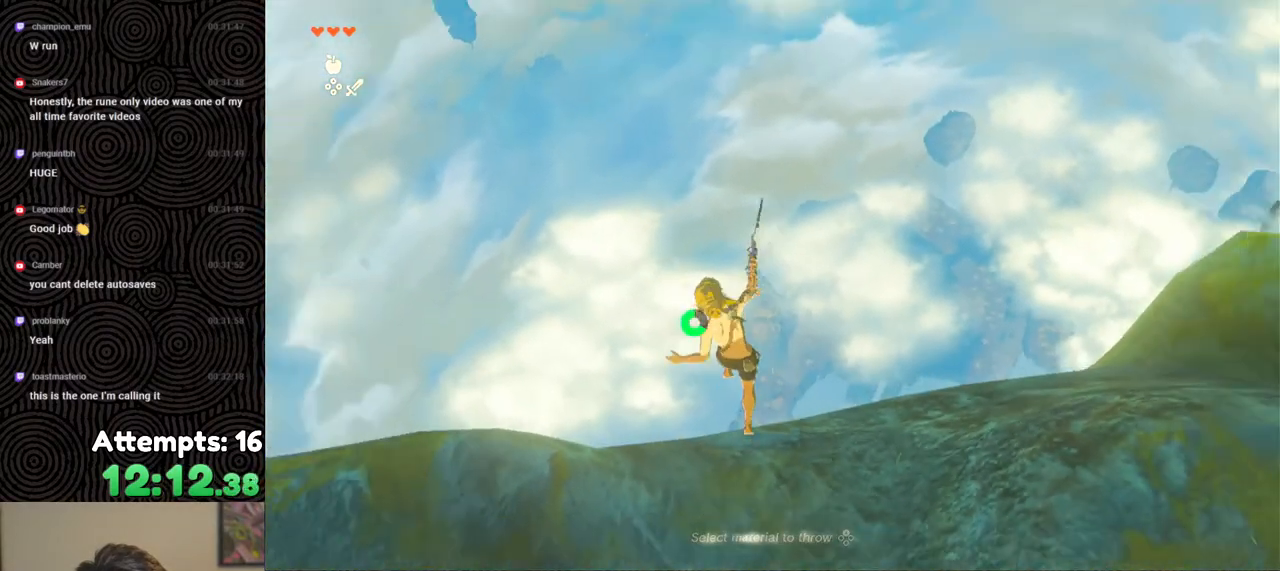
{"buttons": [], "left_stick": "up", "right_stick": "down", "events": [[383, "R1", "down"], [467, "R1", "up"]]}
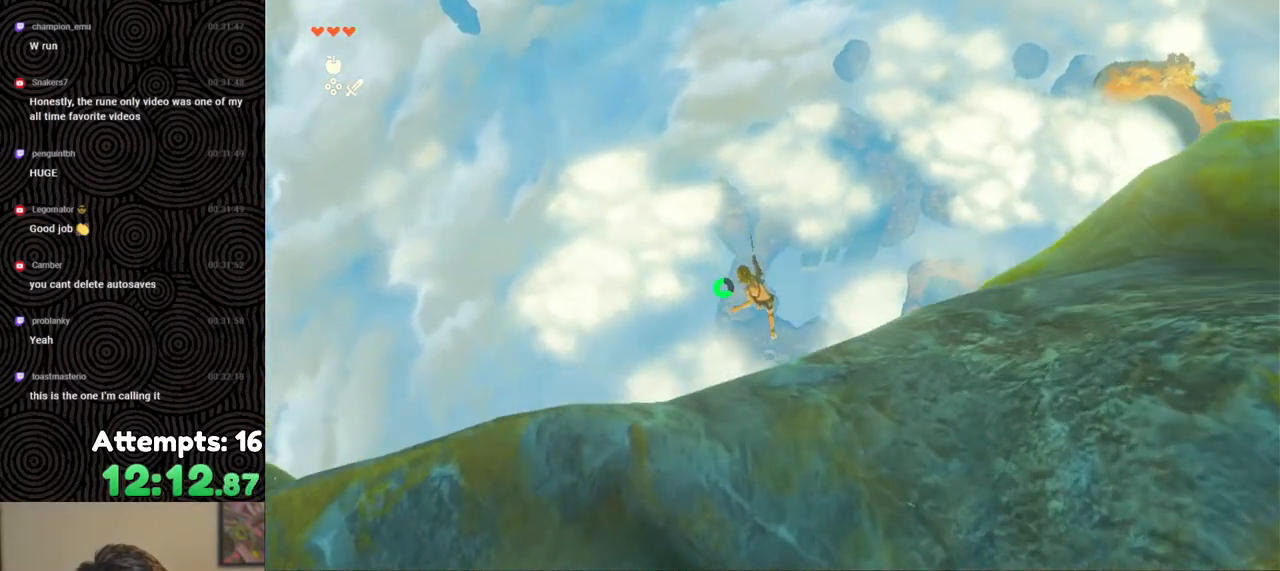
{"buttons": [], "left_stick": "up", "right_stick": "down", "events": []}
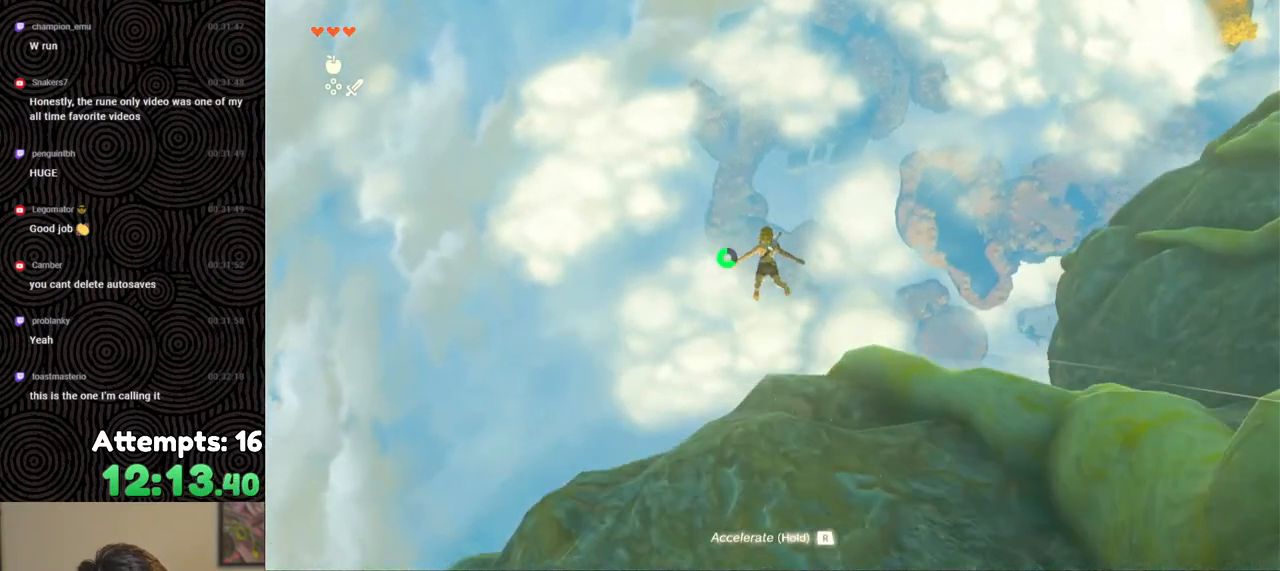
{"buttons": [], "left_stick": "up-right", "right_stick": "center", "events": [[217, "right_stick", "center"], [283, "left_stick", "up-right"]]}
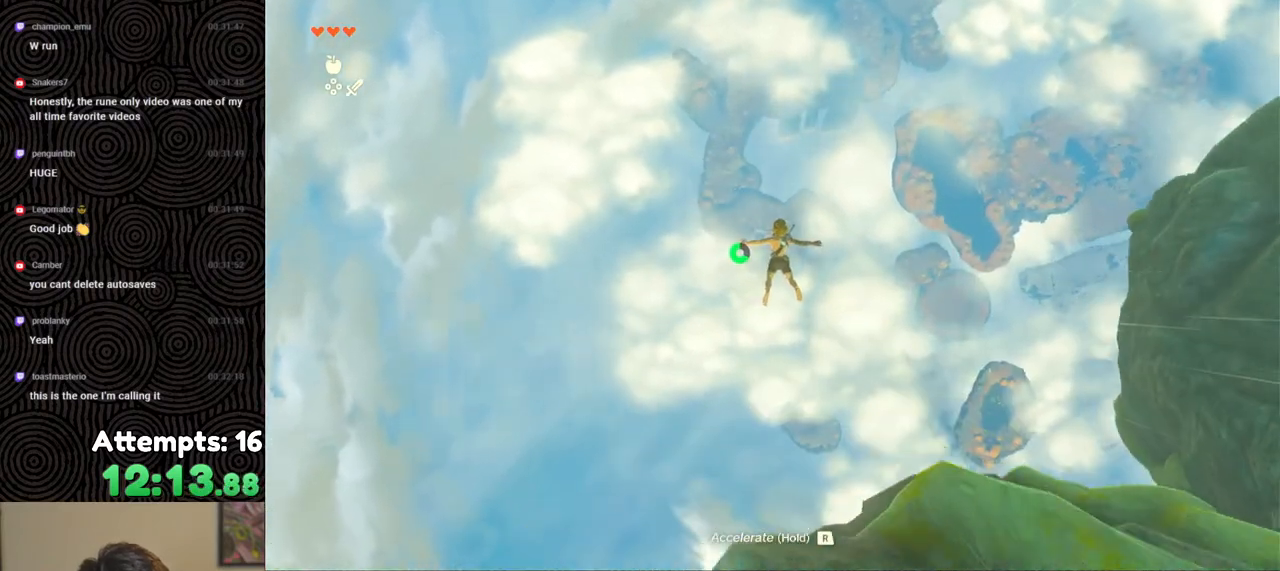
{"buttons": [], "left_stick": "center", "right_stick": "center", "events": [[117, "left_stick", "center"]]}